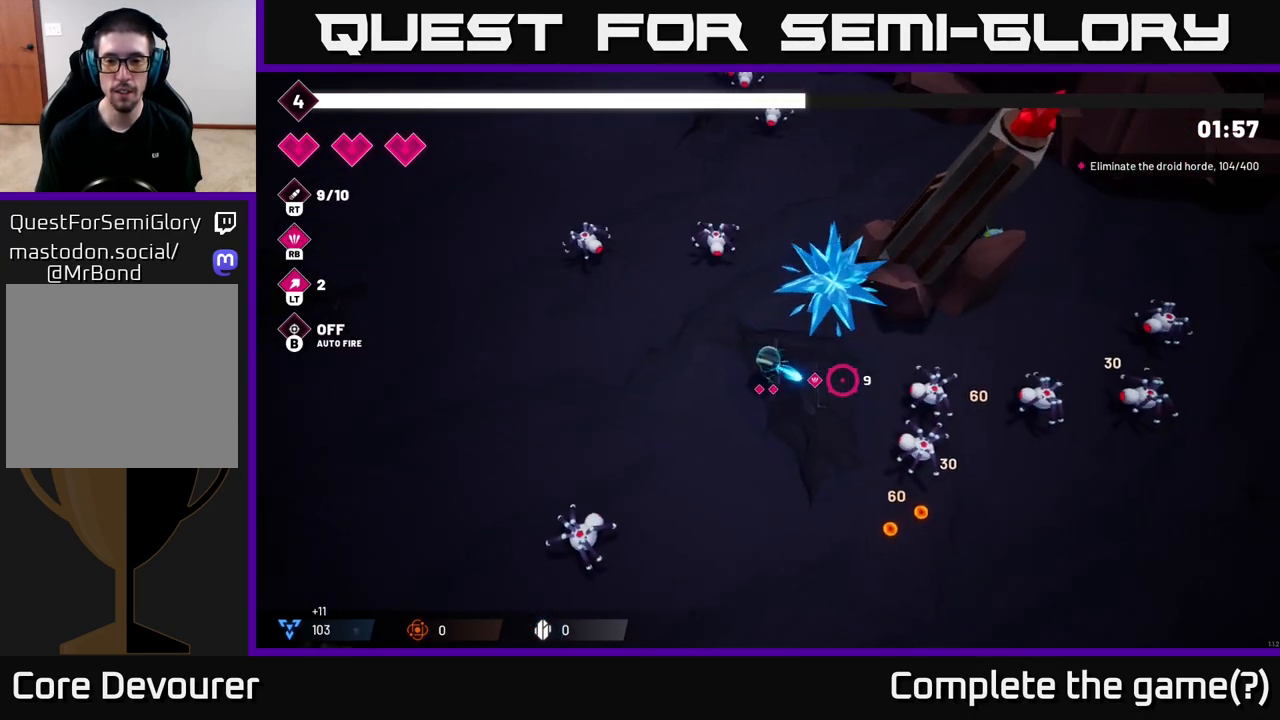
Gameplay with a controller (Xbox layout); each line is a JSON object with the inputs held at the frame after it. "events" lists button and stick changes between this image and that frame as [ms after this image, input, new state], when the widget could be followed in between.
{"buttons": [], "left_stick": "down-right", "right_stick": "right", "events": [[167, "left_stick", "down"], [417, "left_stick", "down-right"], [450, "R2", "up"]]}
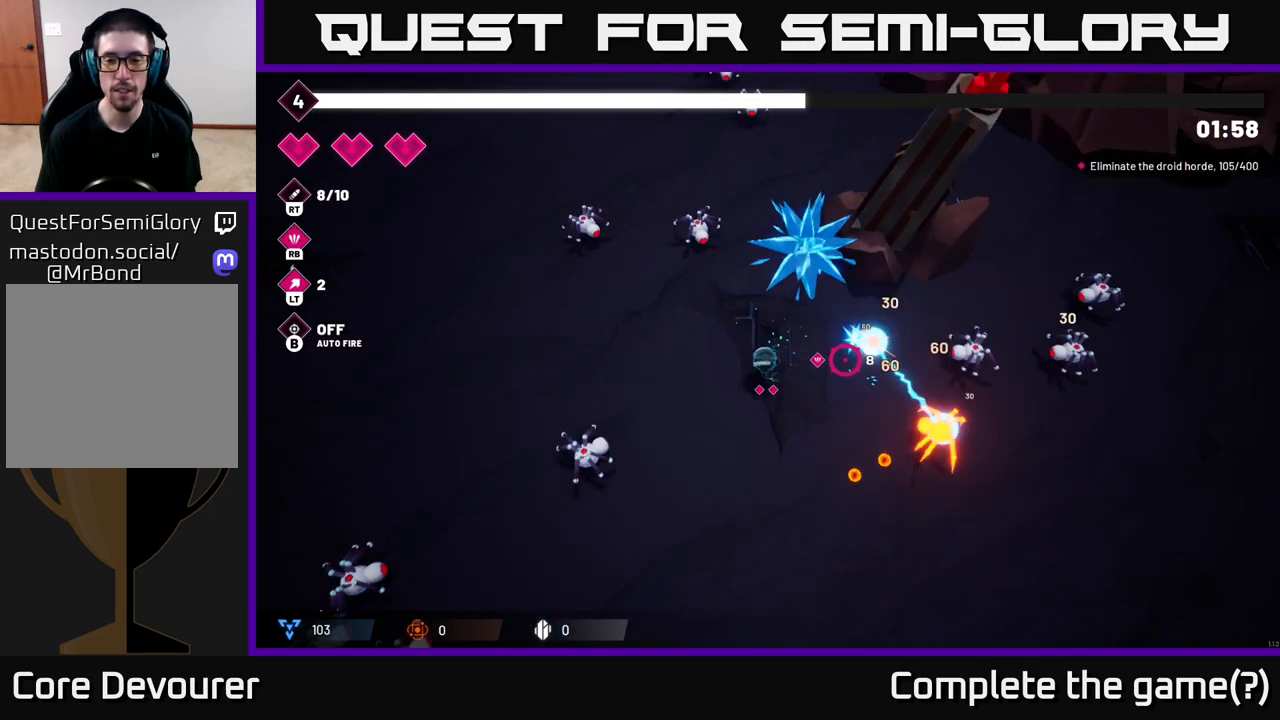
{"buttons": [], "left_stick": "down", "right_stick": "right", "events": [[150, "R1", "down"], [267, "R1", "up"], [450, "left_stick", "down"]]}
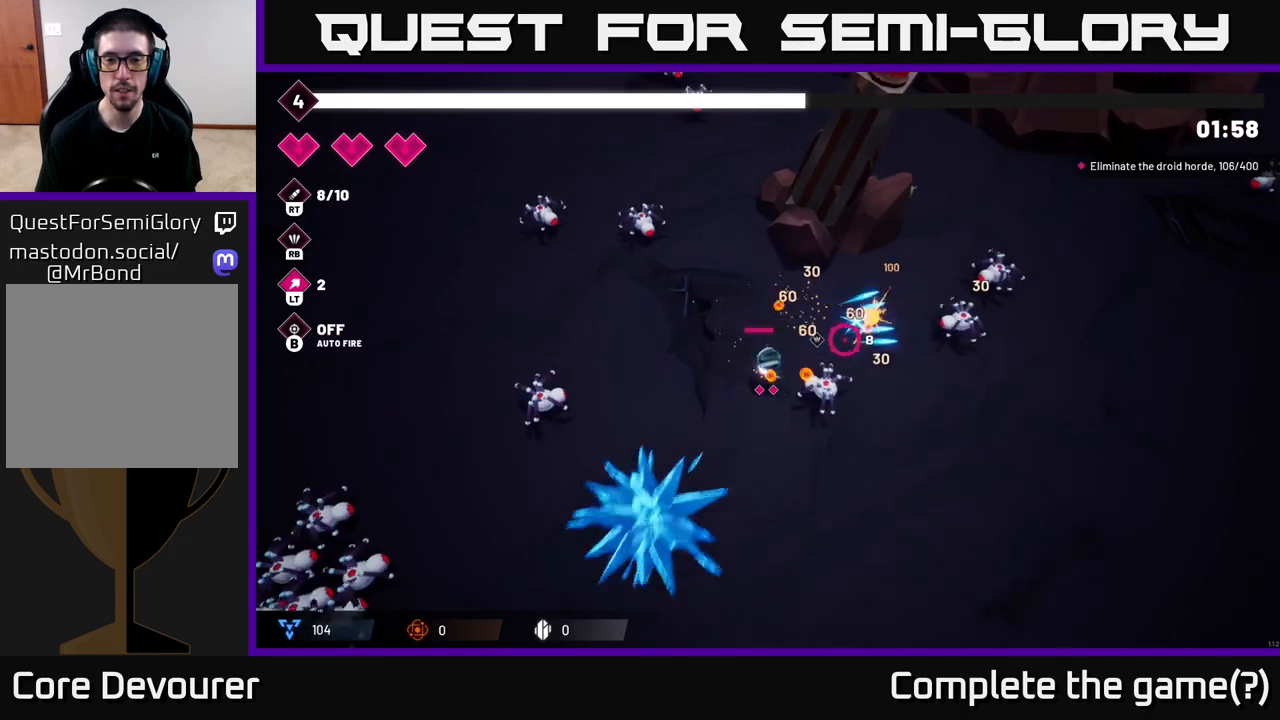
{"buttons": ["R2"], "left_stick": "center", "right_stick": "up-right", "events": [[67, "R2", "down"], [100, "right_stick", "up-right"], [467, "left_stick", "center"]]}
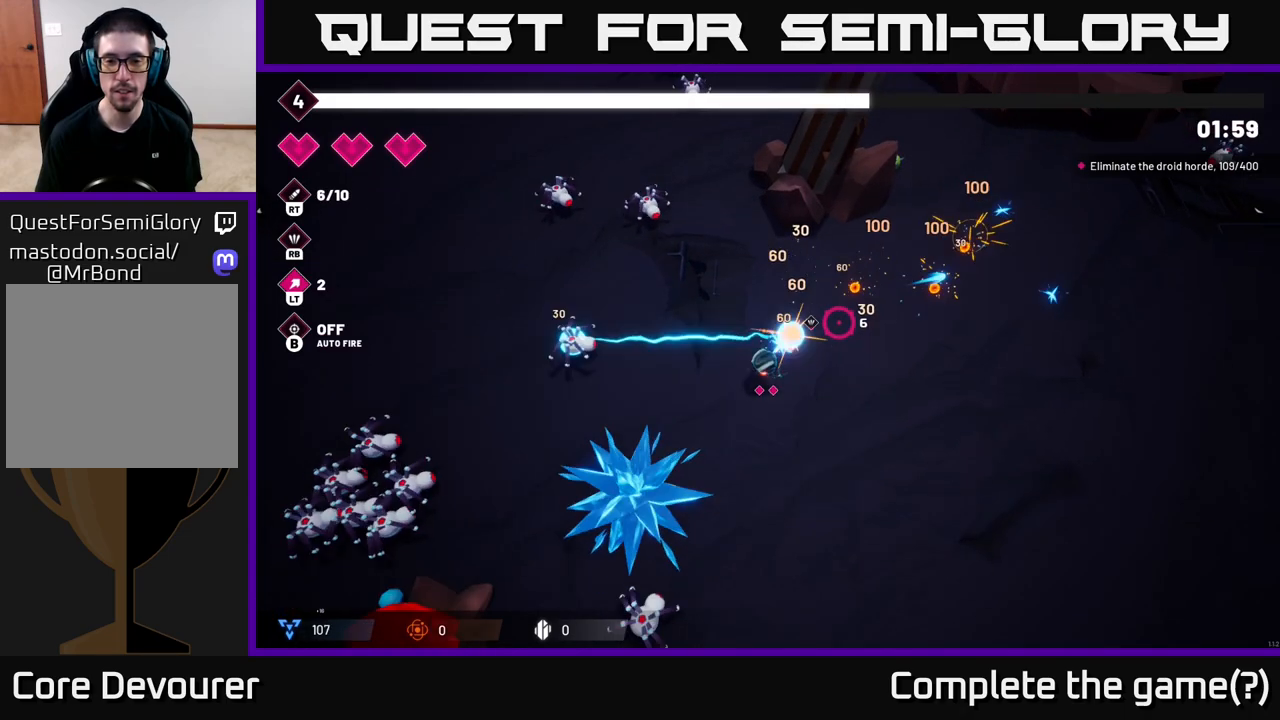
{"buttons": [], "left_stick": "up-right", "right_stick": "up-left", "events": [[100, "left_stick", "down"], [217, "R2", "up"], [283, "left_stick", "right"], [333, "left_stick", "up-right"], [417, "right_stick", "up-left"]]}
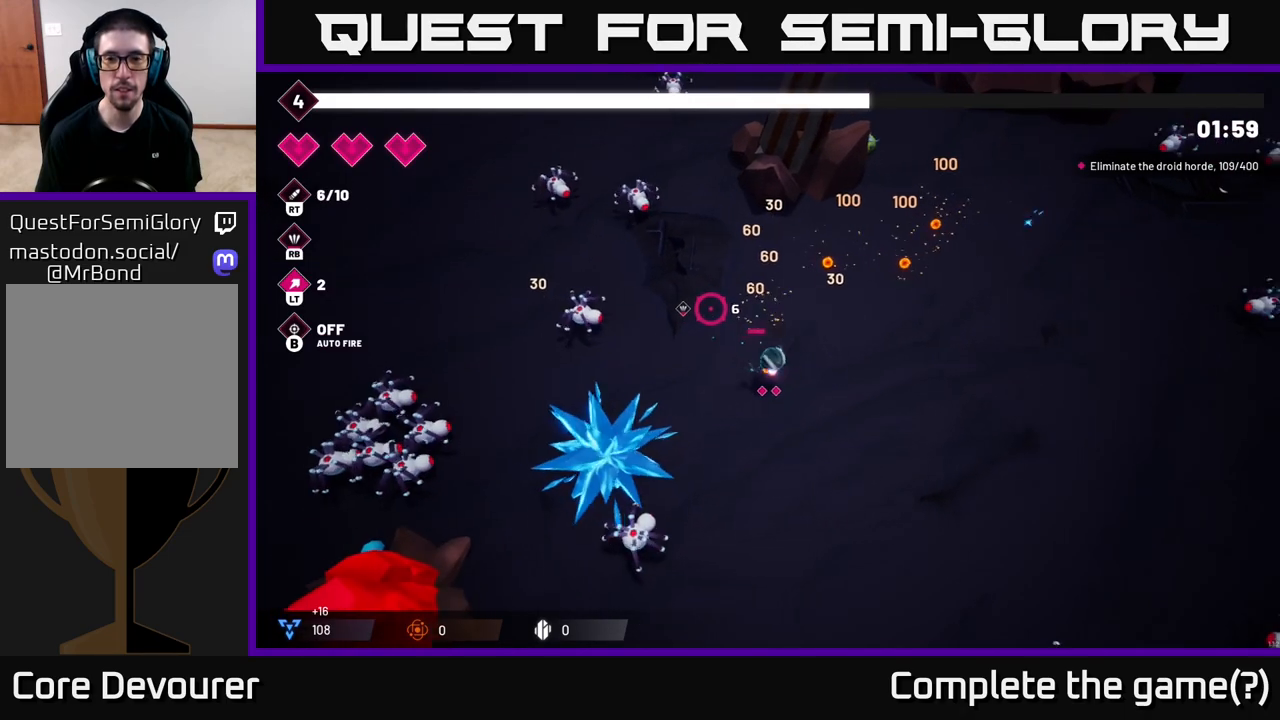
{"buttons": ["R2"], "left_stick": "up-right", "right_stick": "up-left", "events": [[50, "R2", "down"]]}
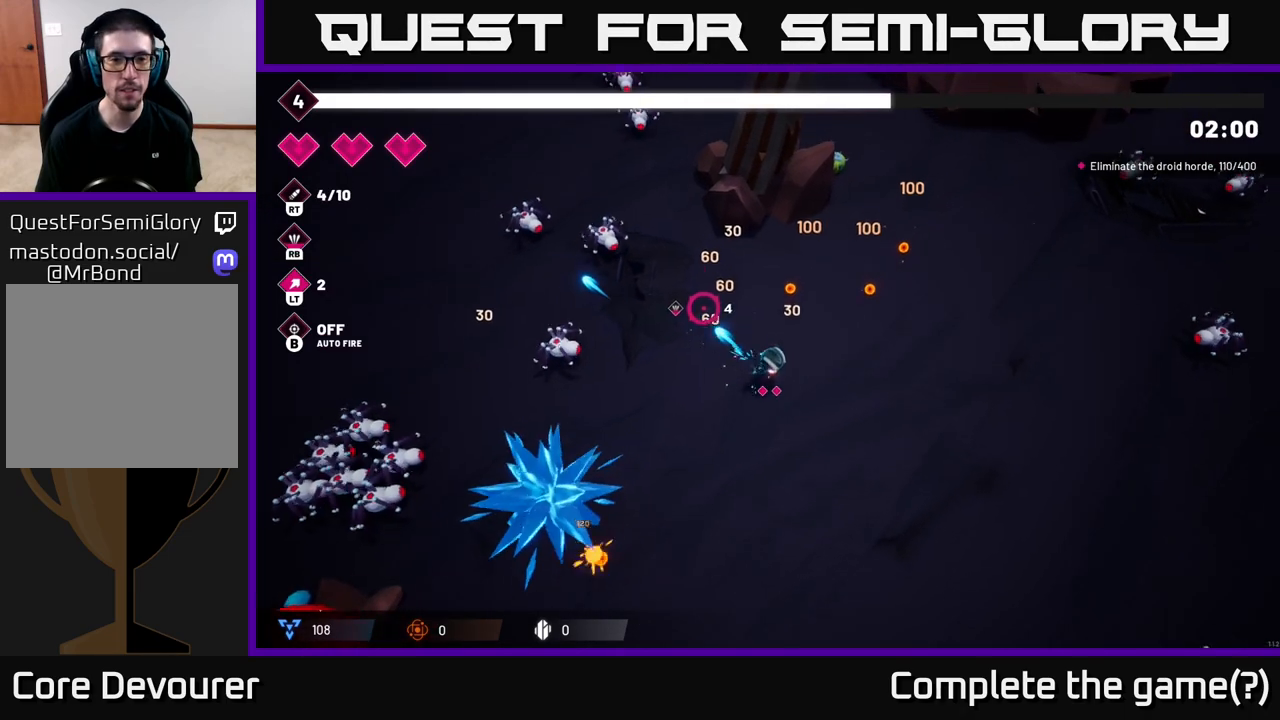
{"buttons": ["R2"], "left_stick": "up", "right_stick": "up-left", "events": [[233, "left_stick", "up"]]}
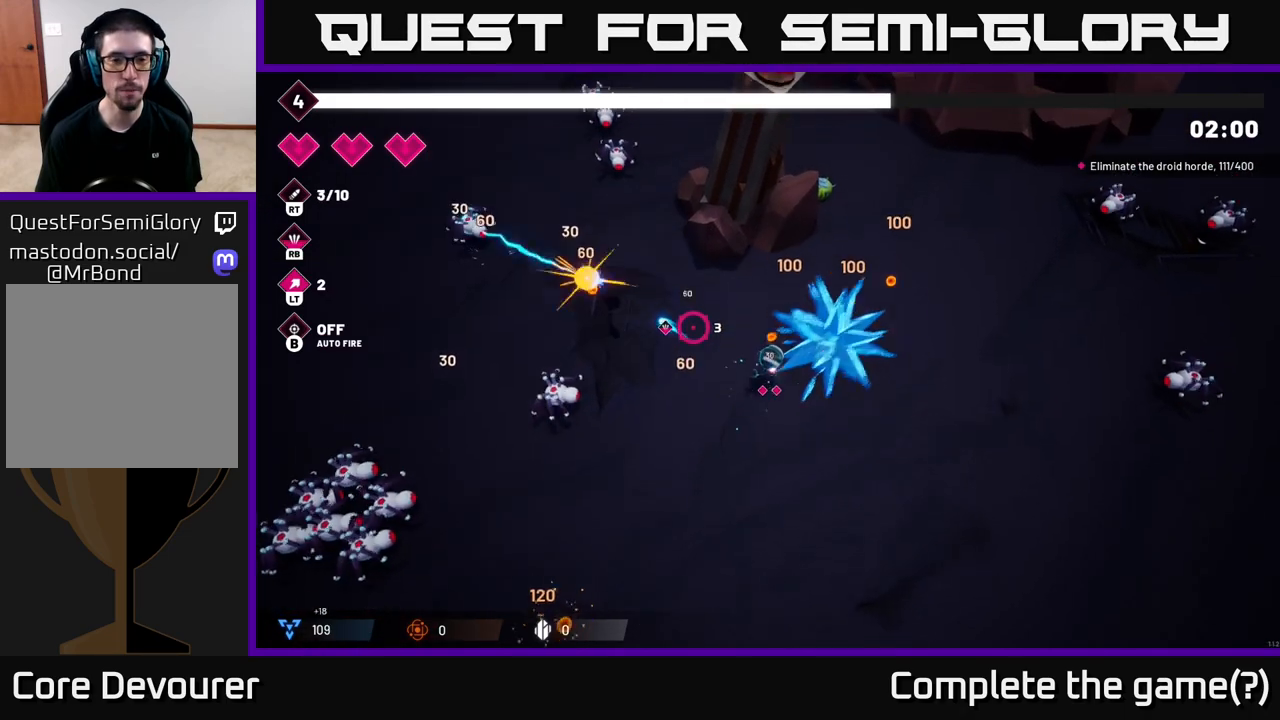
{"buttons": [], "left_stick": "up-left", "right_stick": "up-left", "events": [[17, "left_stick", "up-left"], [217, "R2", "up"]]}
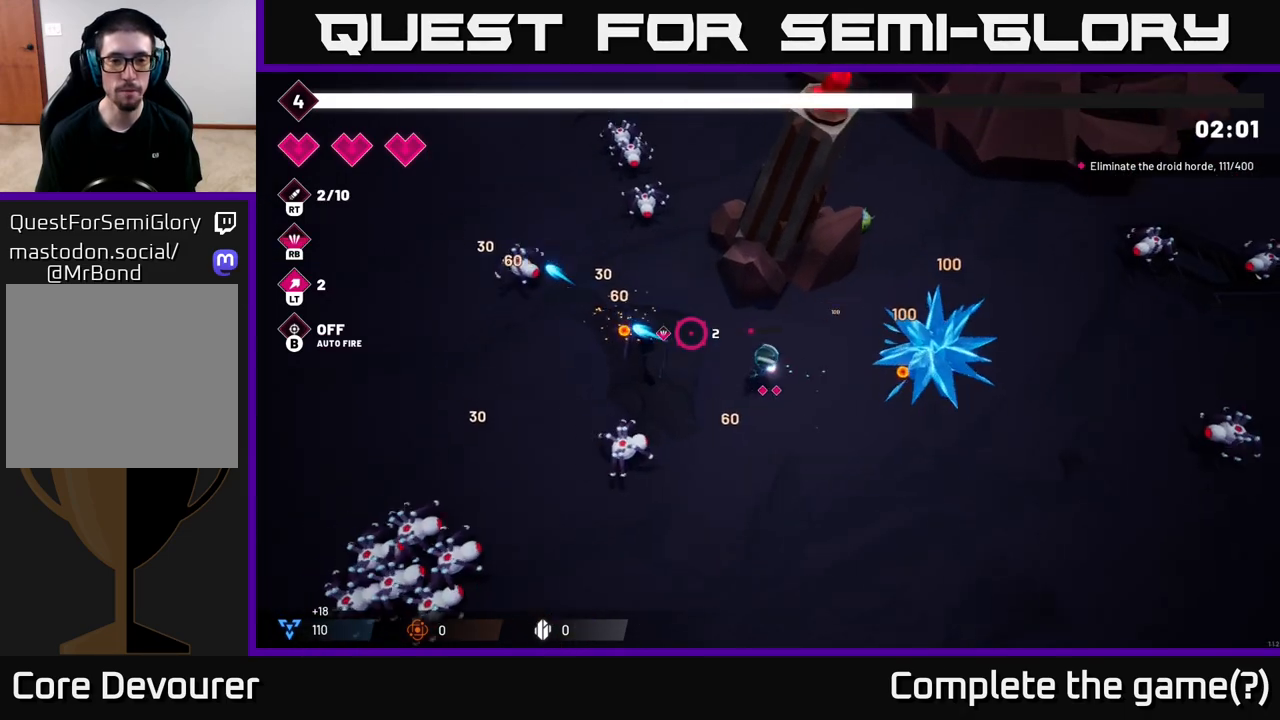
{"buttons": ["R2"], "left_stick": "up-left", "right_stick": "up-left", "events": [[450, "R2", "down"]]}
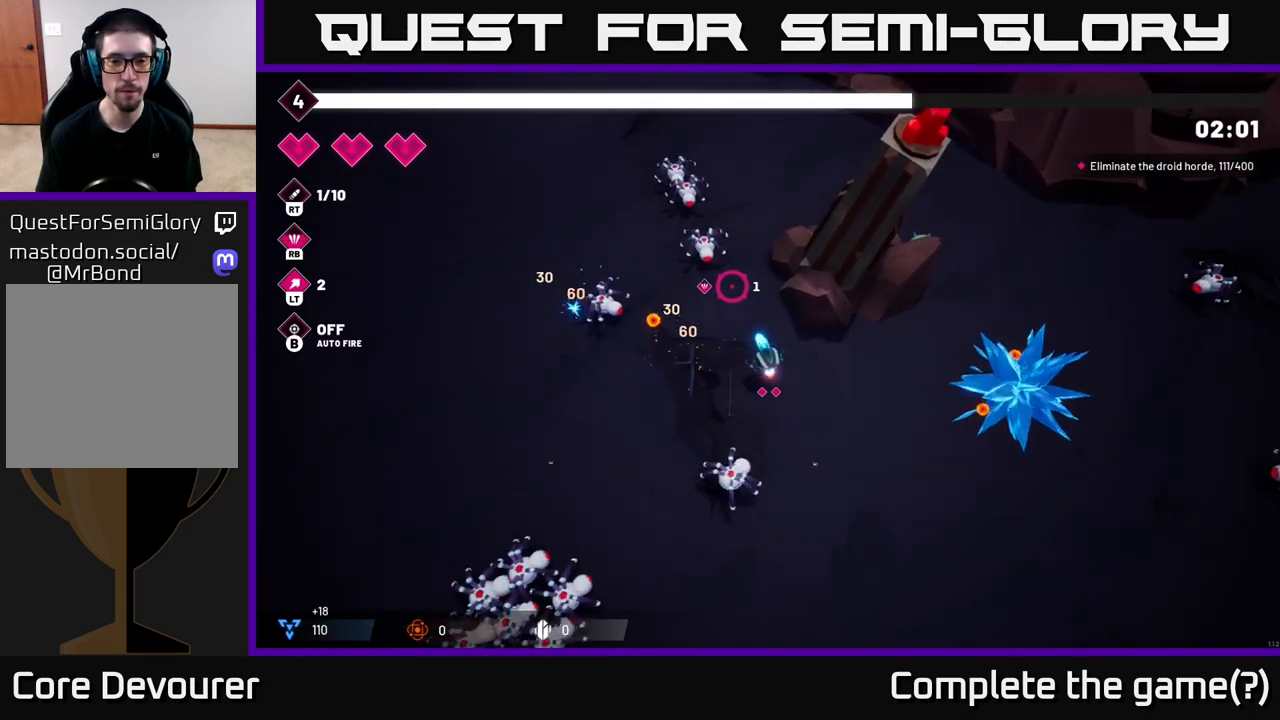
{"buttons": ["R2"], "left_stick": "down-left", "right_stick": "up", "events": [[300, "left_stick", "left"], [350, "right_stick", "up"], [467, "left_stick", "down-left"]]}
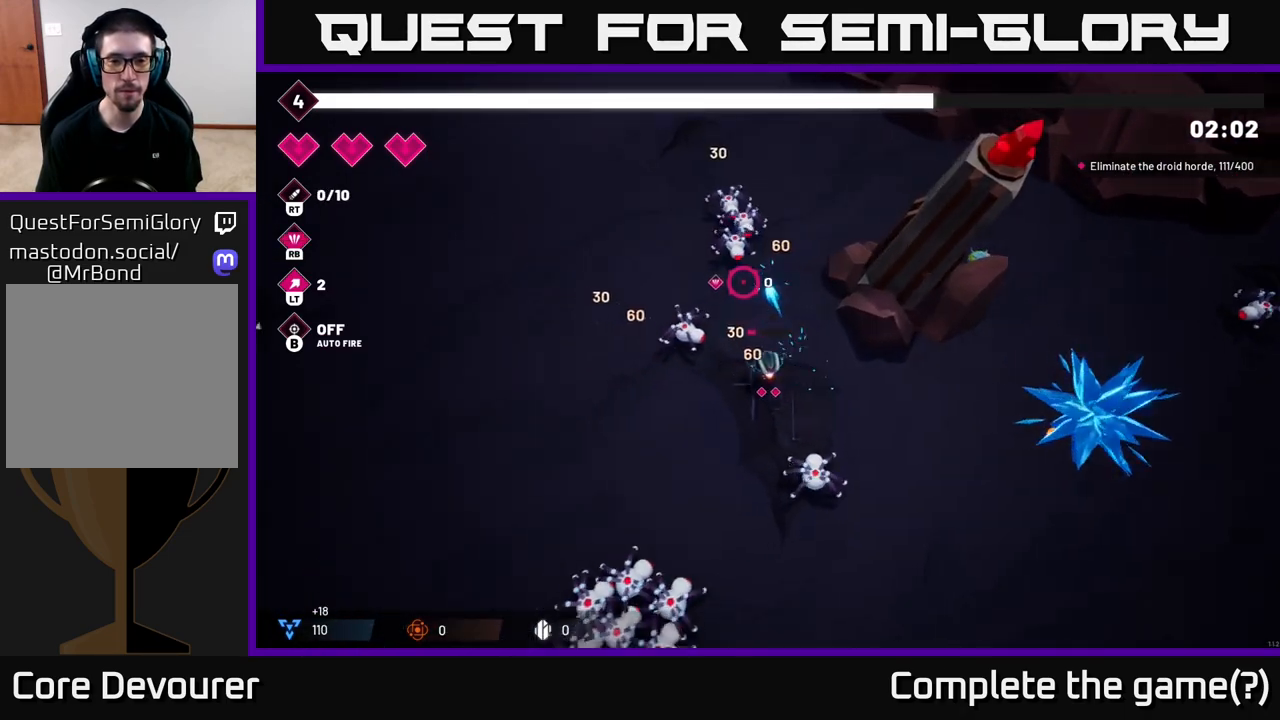
{"buttons": [], "left_stick": "up-left", "right_stick": "up", "events": [[33, "R2", "up"], [267, "R1", "down"], [333, "left_stick", "left"], [400, "R1", "up"], [450, "left_stick", "up-left"]]}
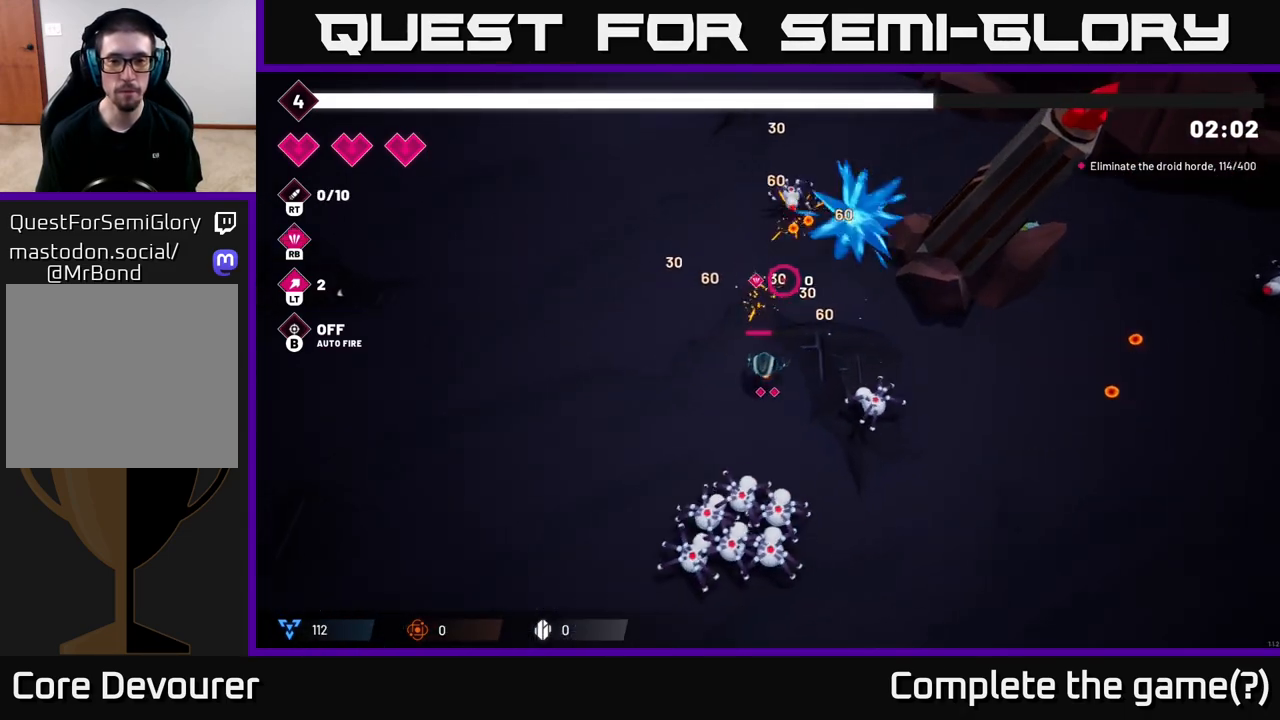
{"buttons": [], "left_stick": "up", "right_stick": "up-right", "events": [[200, "left_stick", "up"], [250, "right_stick", "up-right"], [367, "R1", "down"], [433, "R1", "up"]]}
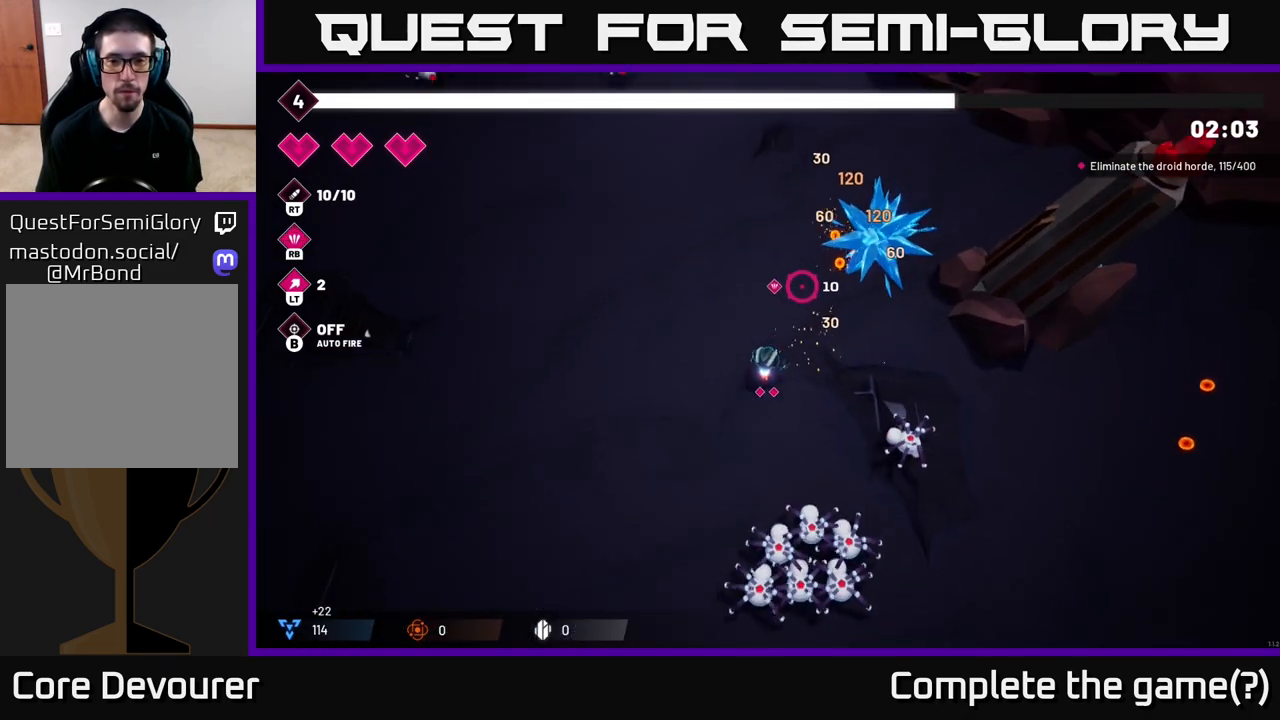
{"buttons": ["R2"], "left_stick": "up-right", "right_stick": "down-right", "events": [[183, "right_stick", "right"], [283, "right_stick", "down-right"], [367, "left_stick", "up-right"], [383, "R2", "down"]]}
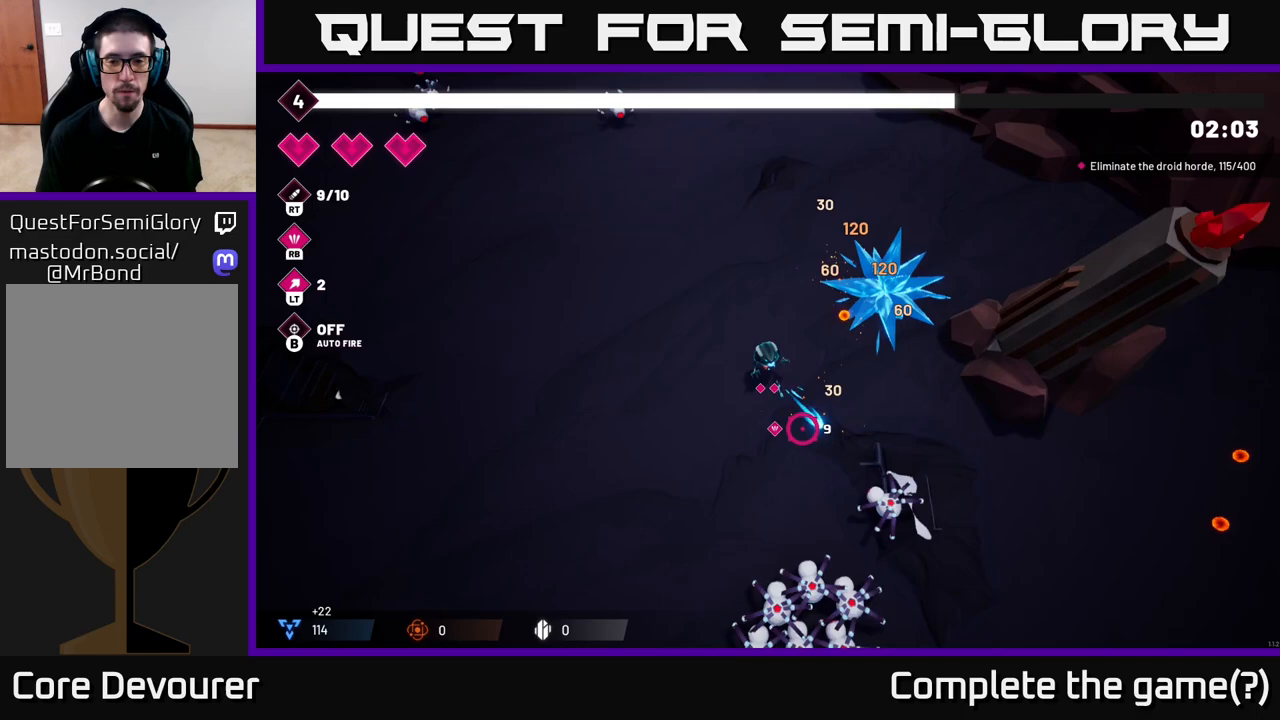
{"buttons": [], "left_stick": "right", "right_stick": "down-right", "events": [[383, "R2", "up"], [417, "left_stick", "right"]]}
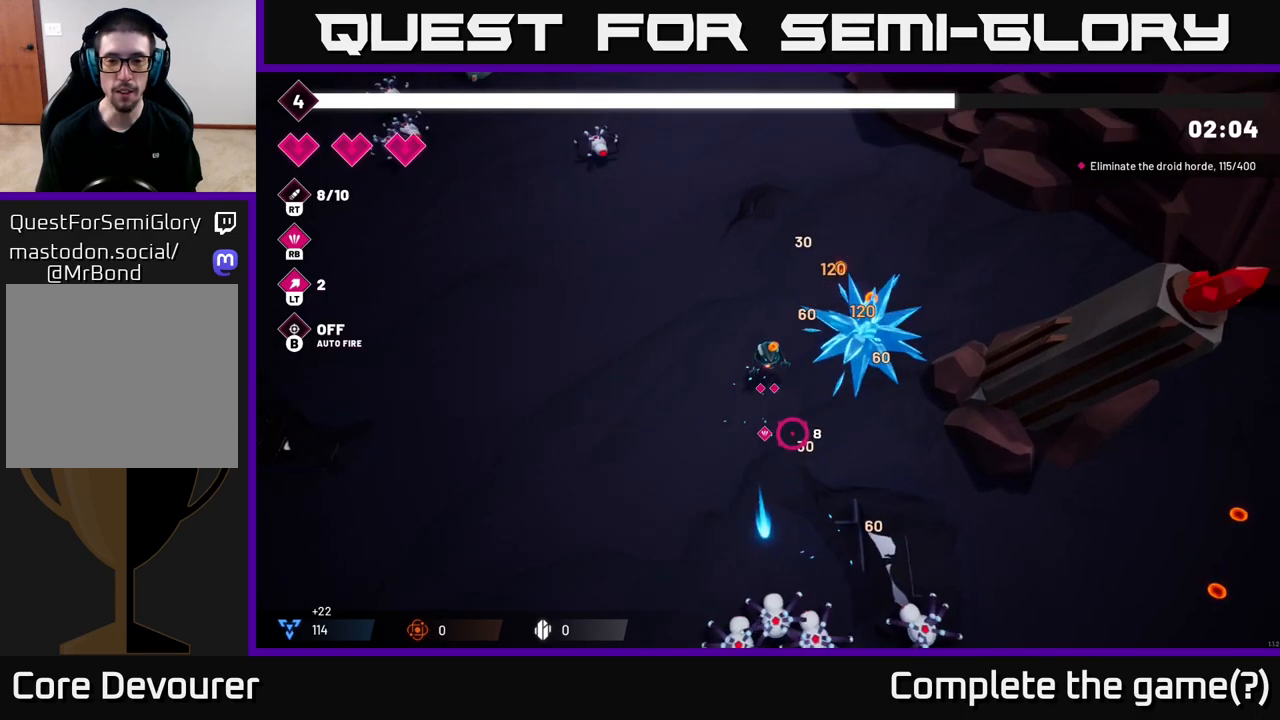
{"buttons": [], "left_stick": "down-right", "right_stick": "down", "events": [[117, "left_stick", "down-right"], [133, "right_stick", "center"], [333, "right_stick", "down"]]}
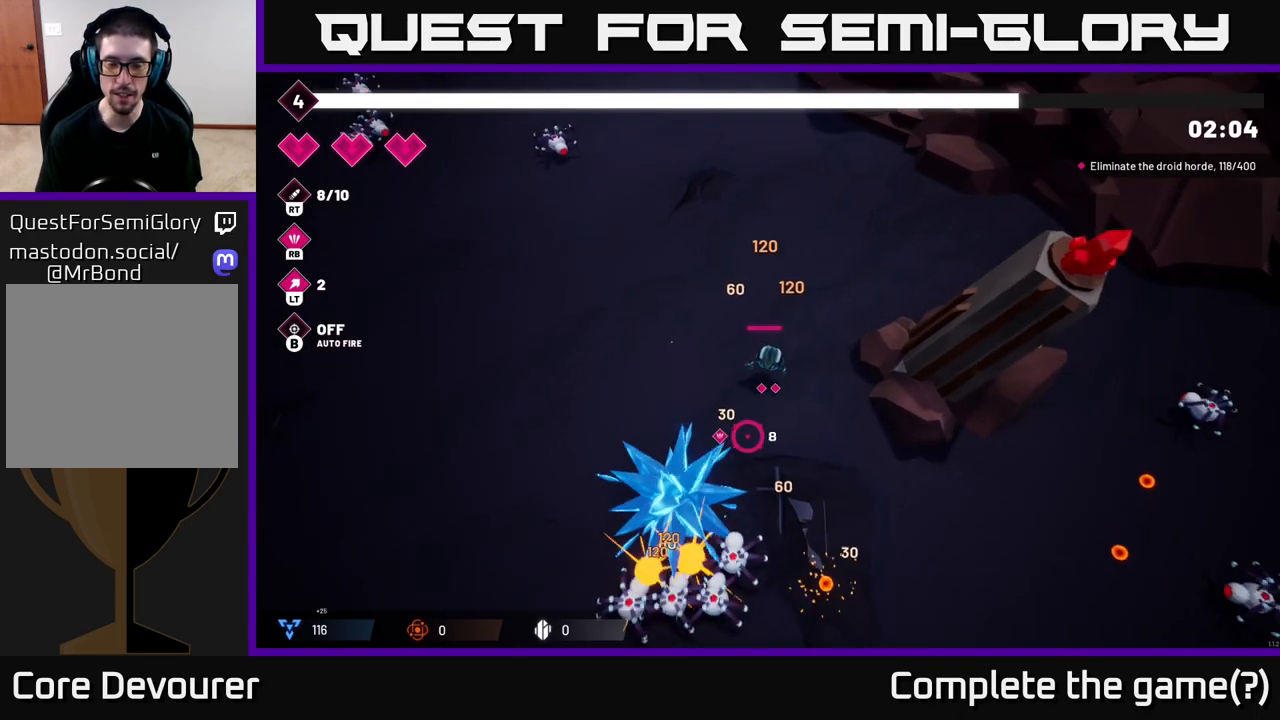
{"buttons": [], "left_stick": "down-right", "right_stick": "down-left", "events": [[33, "right_stick", "down-left"], [217, "R1", "down"], [400, "R1", "up"]]}
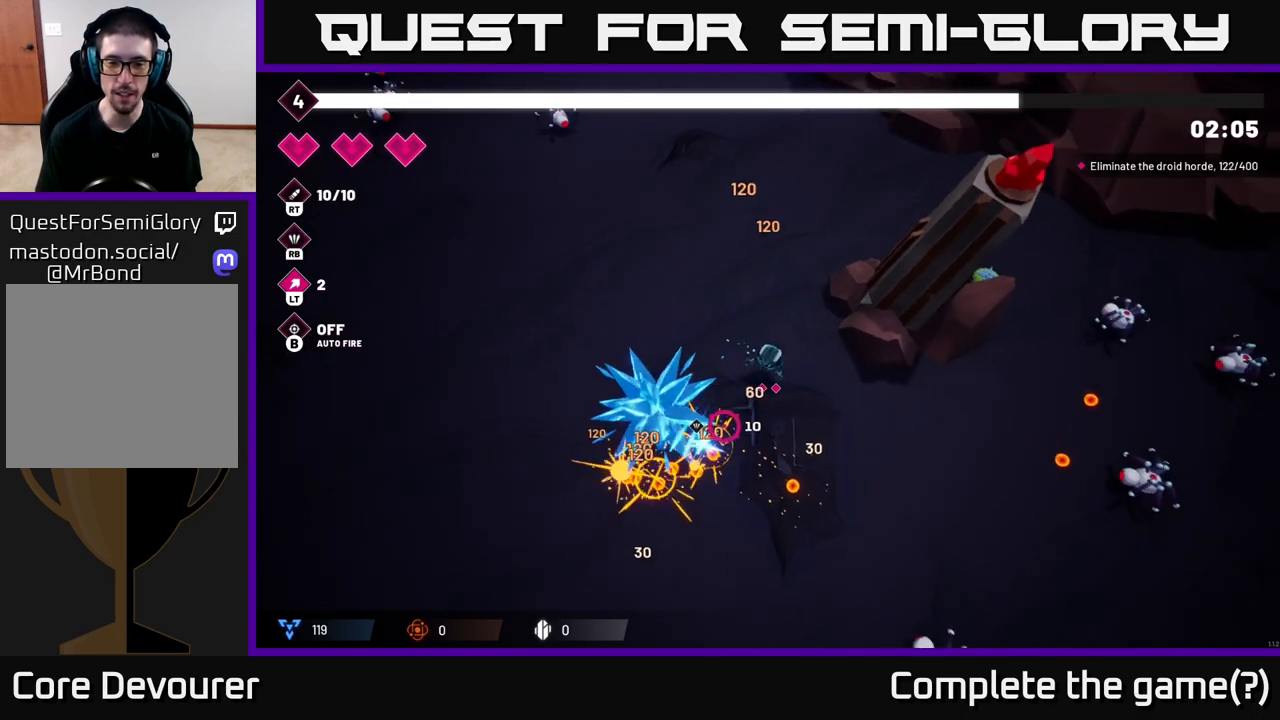
{"buttons": [], "left_stick": "down-left", "right_stick": "right", "events": [[50, "left_stick", "down"], [167, "left_stick", "down-left"], [333, "right_stick", "down-right"], [483, "right_stick", "right"]]}
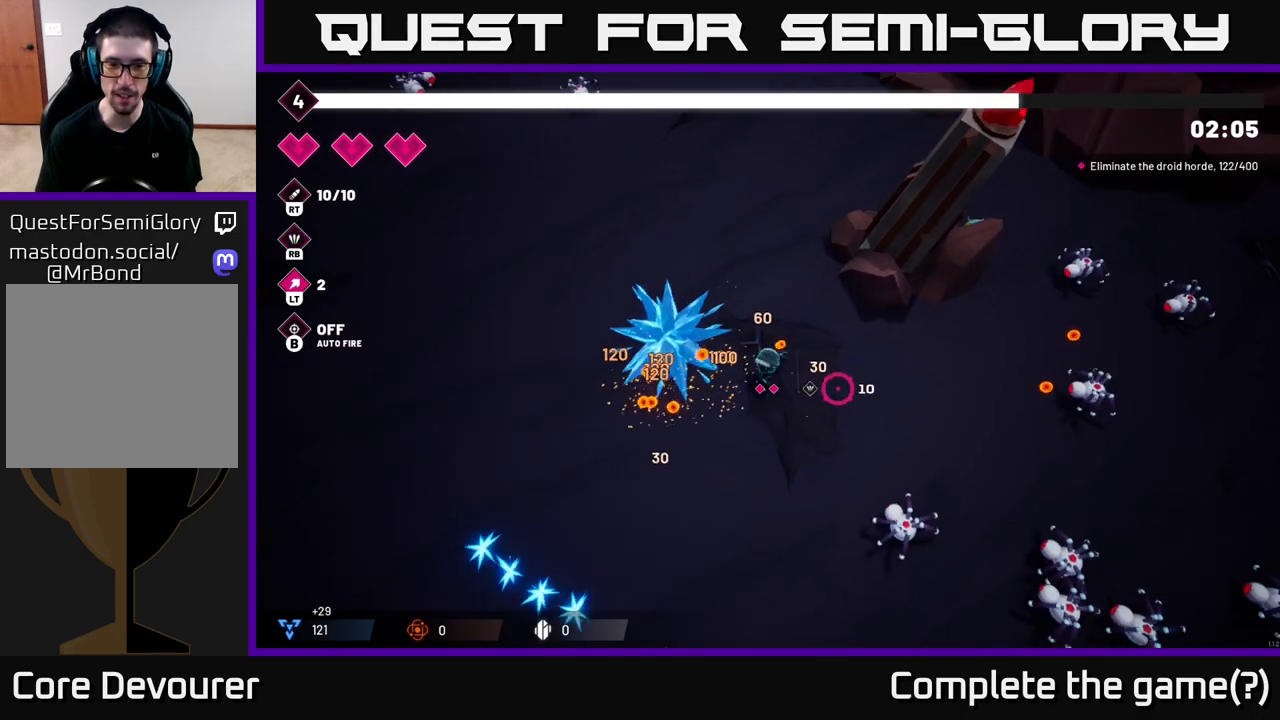
{"buttons": ["R2"], "left_stick": "down-right", "right_stick": "right", "events": [[17, "left_stick", "left"], [150, "left_stick", "down-left"], [283, "left_stick", "down-right"], [417, "R2", "down"]]}
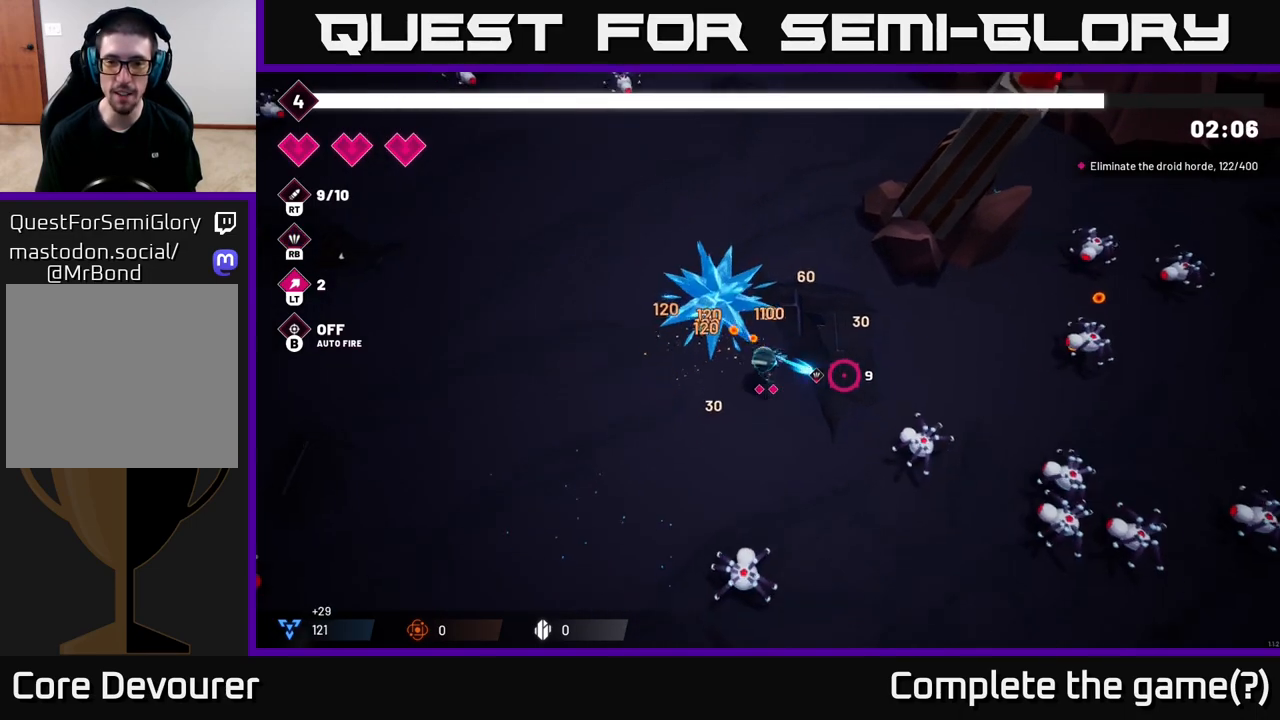
{"buttons": ["R2"], "left_stick": "right", "right_stick": "right", "events": [[67, "left_stick", "down"], [167, "R2", "up"], [283, "left_stick", "right"], [333, "R2", "down"]]}
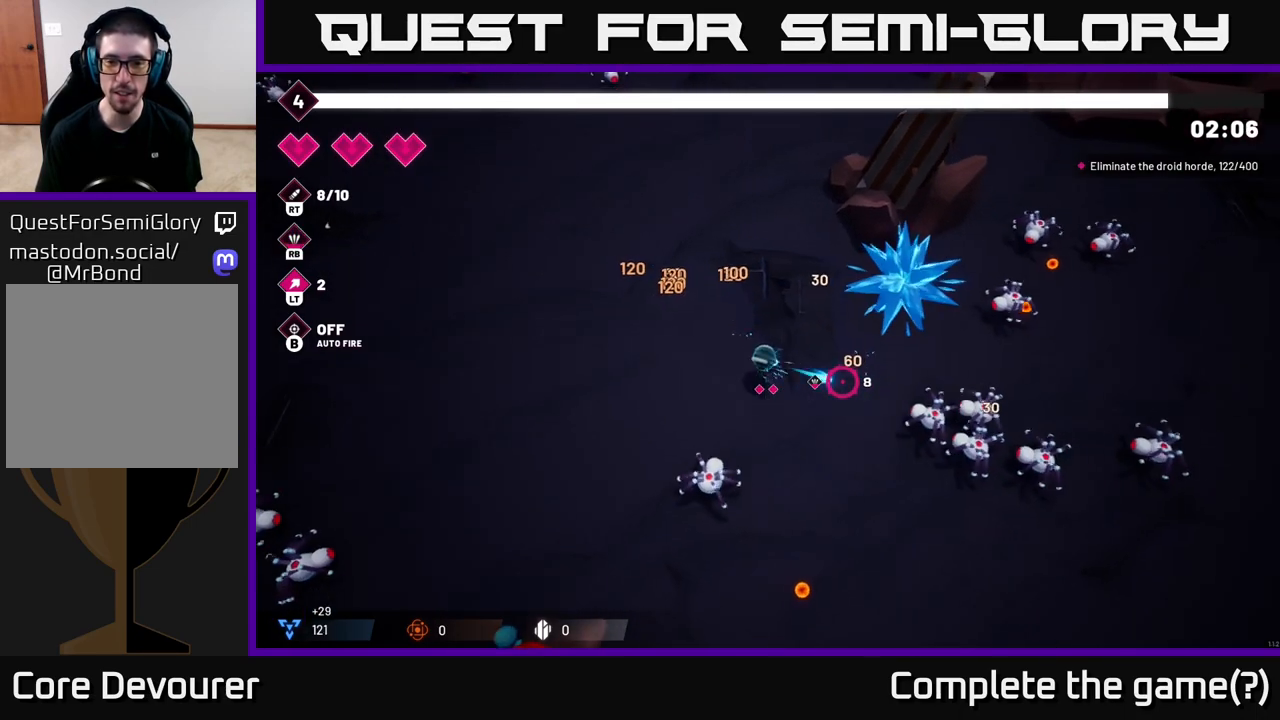
{"buttons": ["R2"], "left_stick": "down-right", "right_stick": "right", "events": [[283, "left_stick", "down-right"]]}
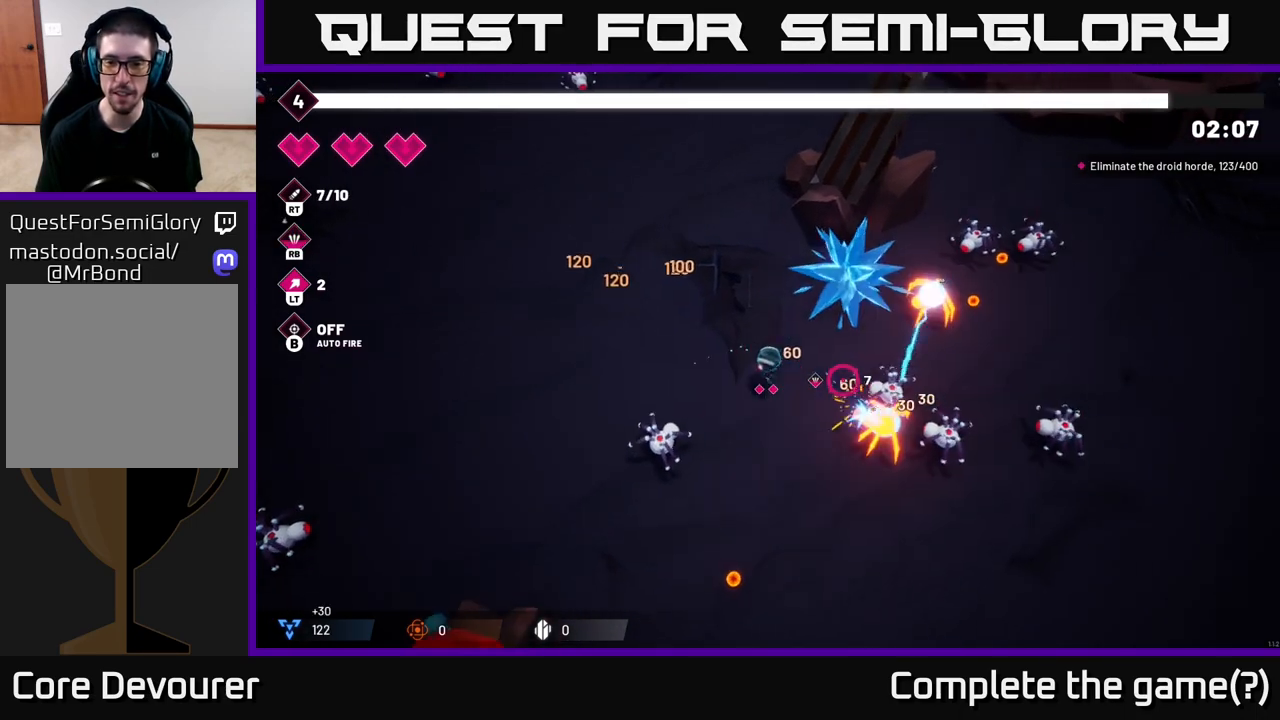
{"buttons": [], "left_stick": "down", "right_stick": "right", "events": [[83, "left_stick", "down"], [250, "R2", "up"]]}
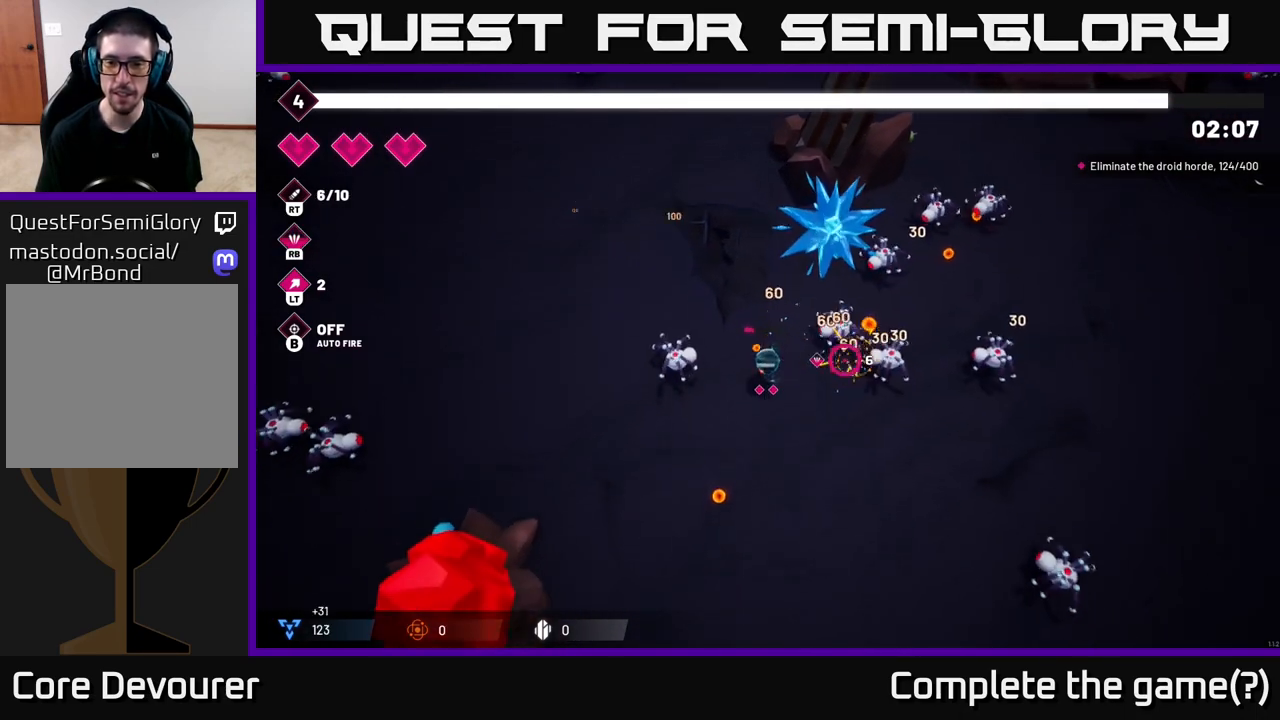
{"buttons": [], "left_stick": "right", "right_stick": "up-right", "events": [[217, "right_stick", "up-right"], [333, "left_stick", "right"]]}
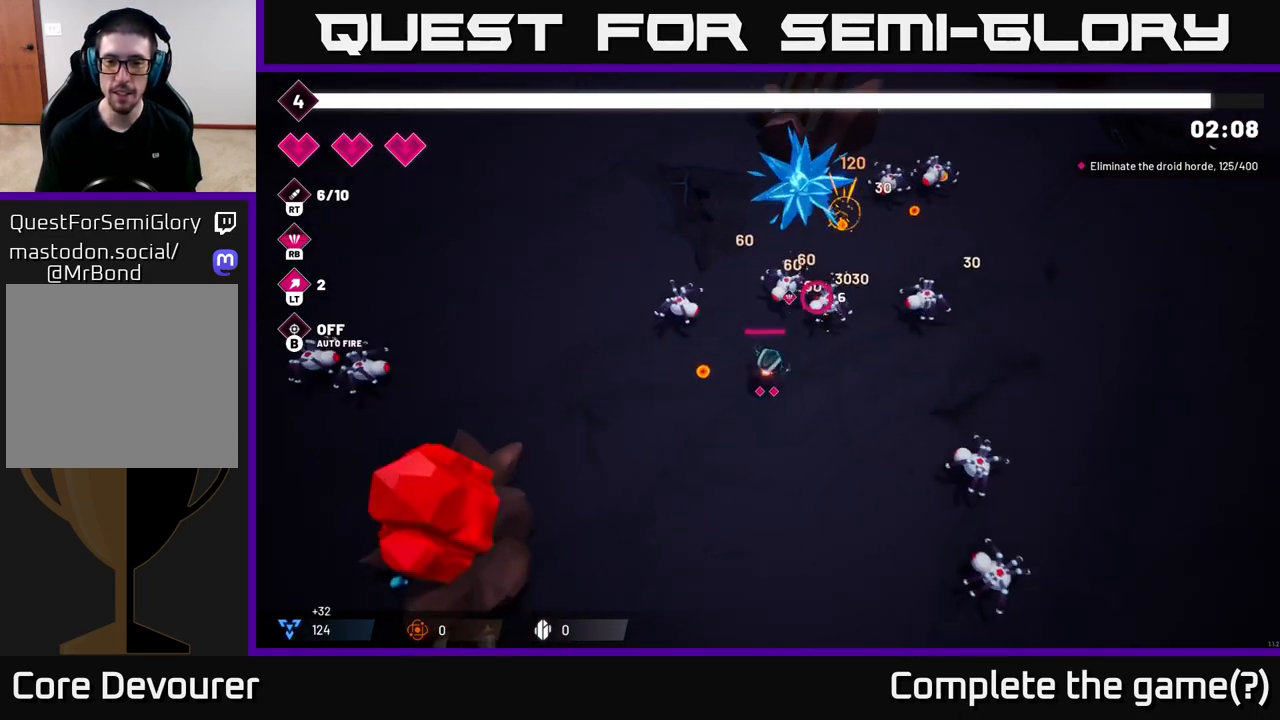
{"buttons": [], "left_stick": "right", "right_stick": "up", "events": [[167, "right_stick", "up"]]}
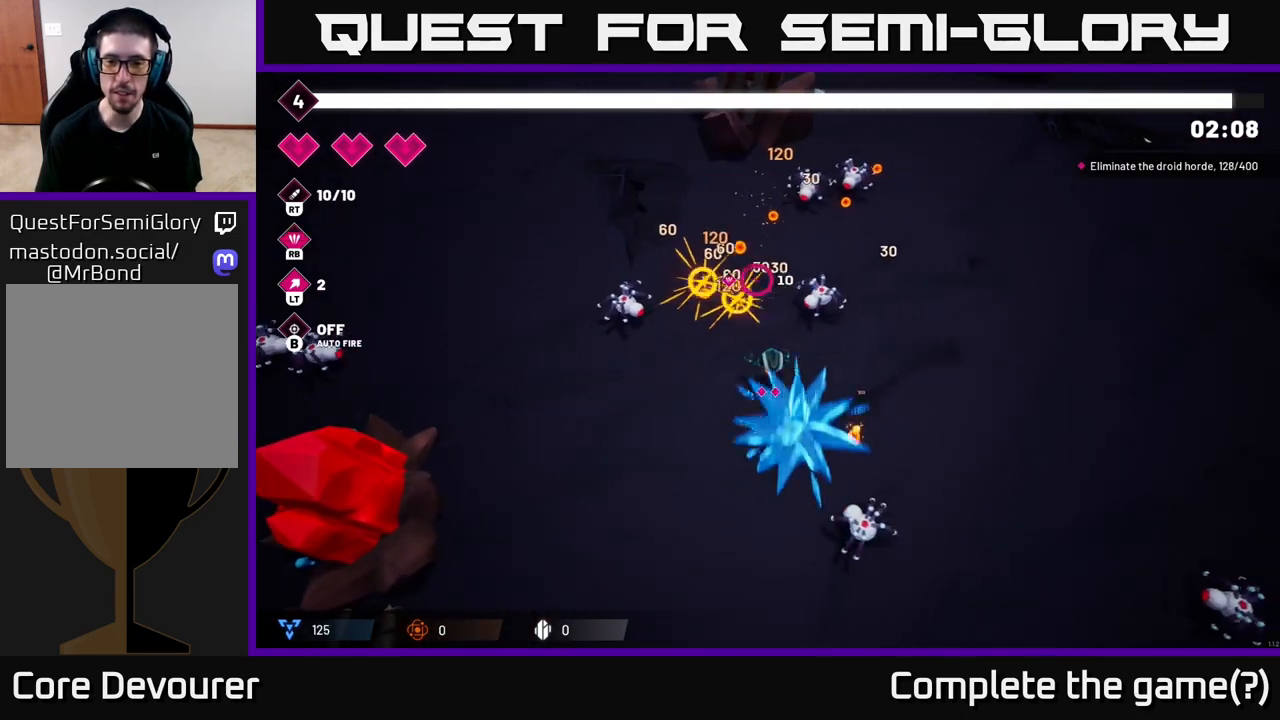
{"buttons": ["R2"], "left_stick": "right", "right_stick": "up-left", "events": [[167, "left_stick", "up-right"], [383, "R2", "down"], [417, "left_stick", "right"], [483, "right_stick", "up-left"]]}
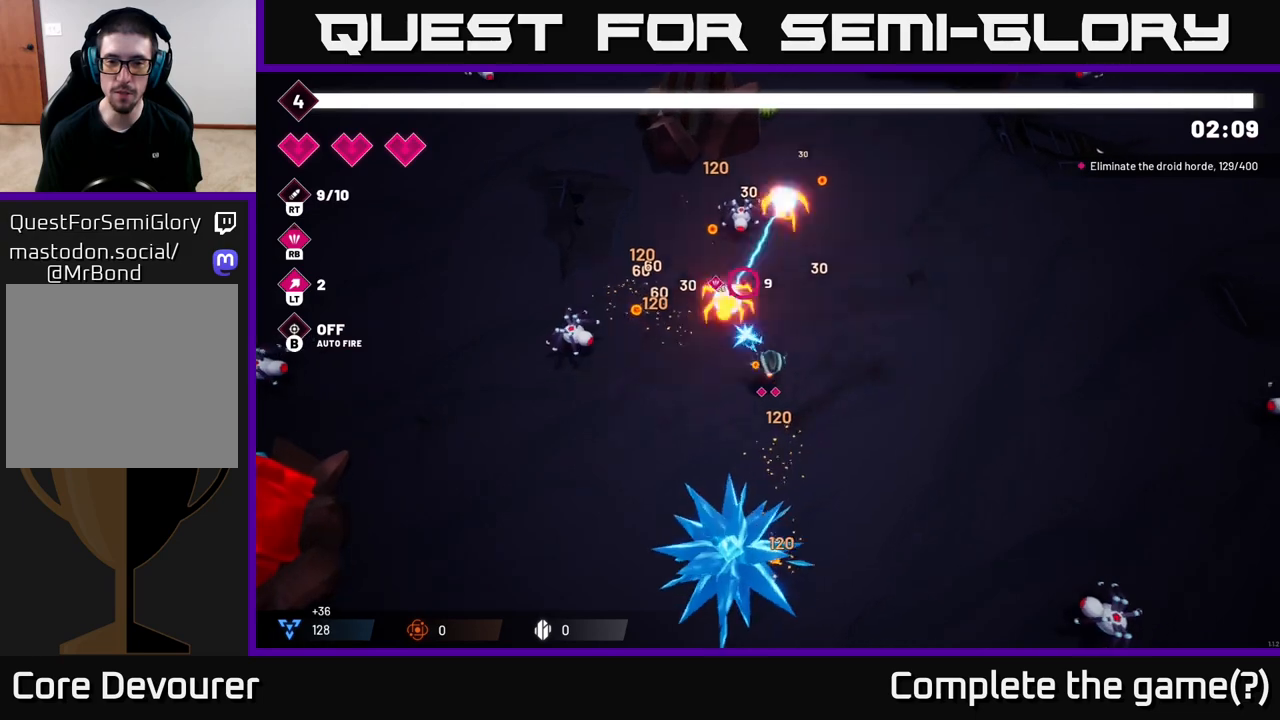
{"buttons": [], "left_stick": "up", "right_stick": "up-left", "events": [[167, "left_stick", "up-right"], [333, "left_stick", "up"], [367, "R2", "up"]]}
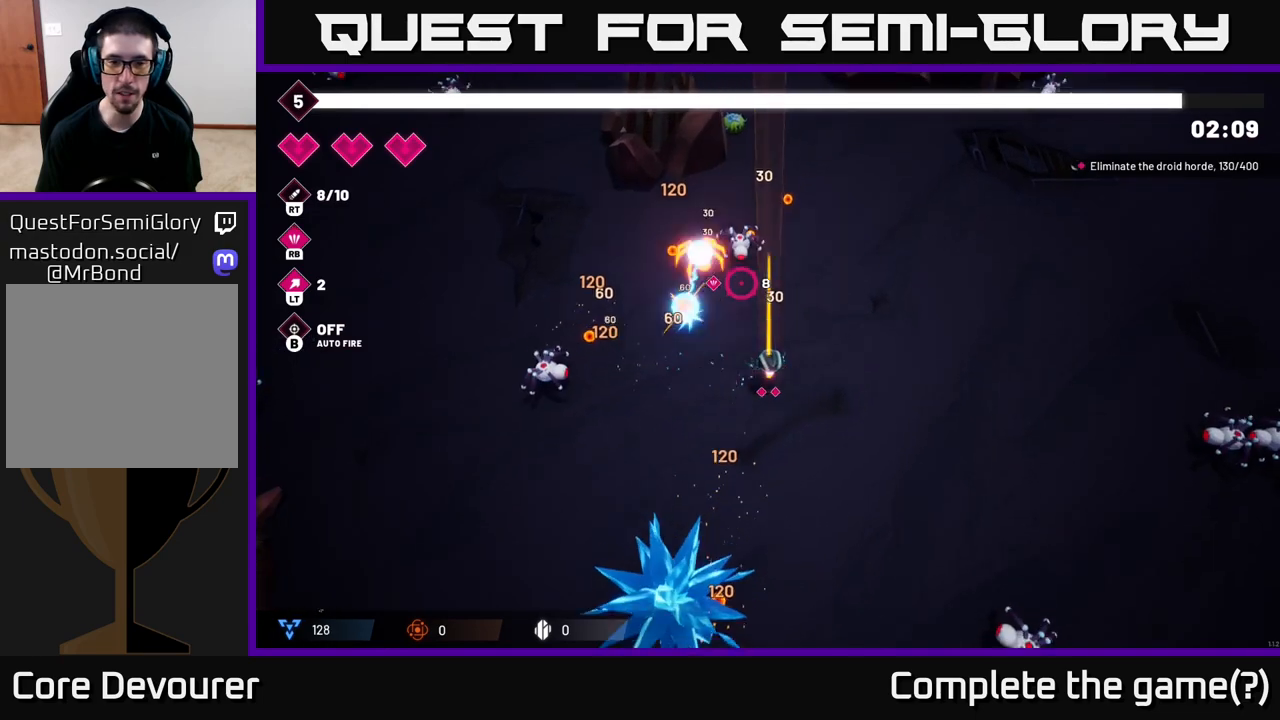
{"buttons": ["R2"], "left_stick": "up", "right_stick": "up-left", "events": [[117, "R2", "down"], [167, "left_stick", "up-right"], [350, "left_stick", "up"]]}
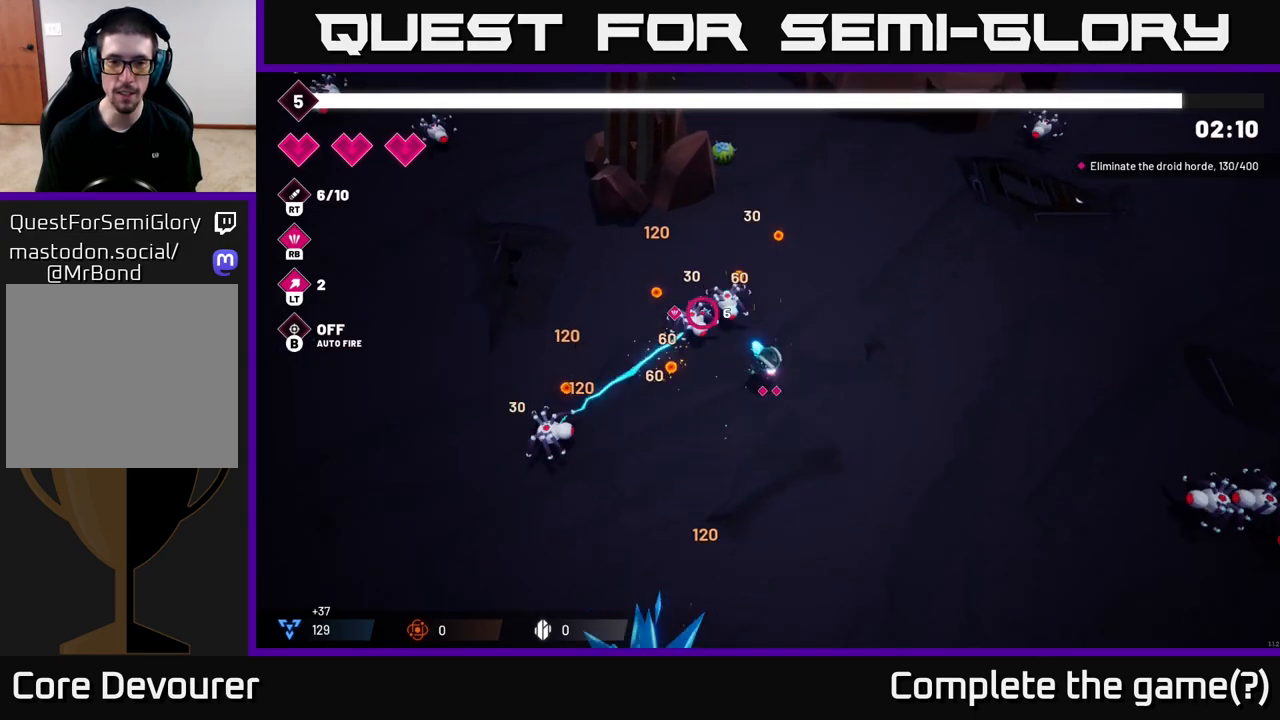
{"buttons": [], "left_stick": "up", "right_stick": "left", "events": [[33, "right_stick", "left"], [317, "R2", "up"]]}
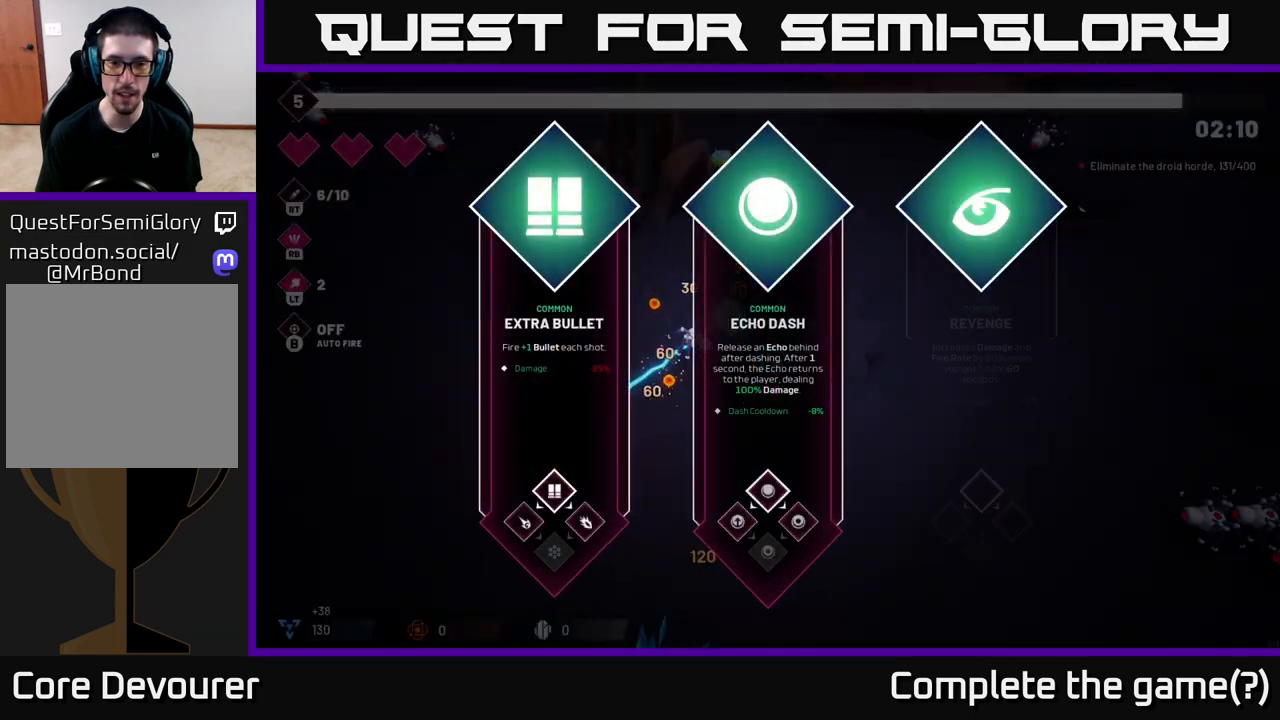
{"buttons": [], "left_stick": "right", "right_stick": "center", "events": [[133, "left_stick", "center"], [233, "right_stick", "center"], [467, "left_stick", "right"]]}
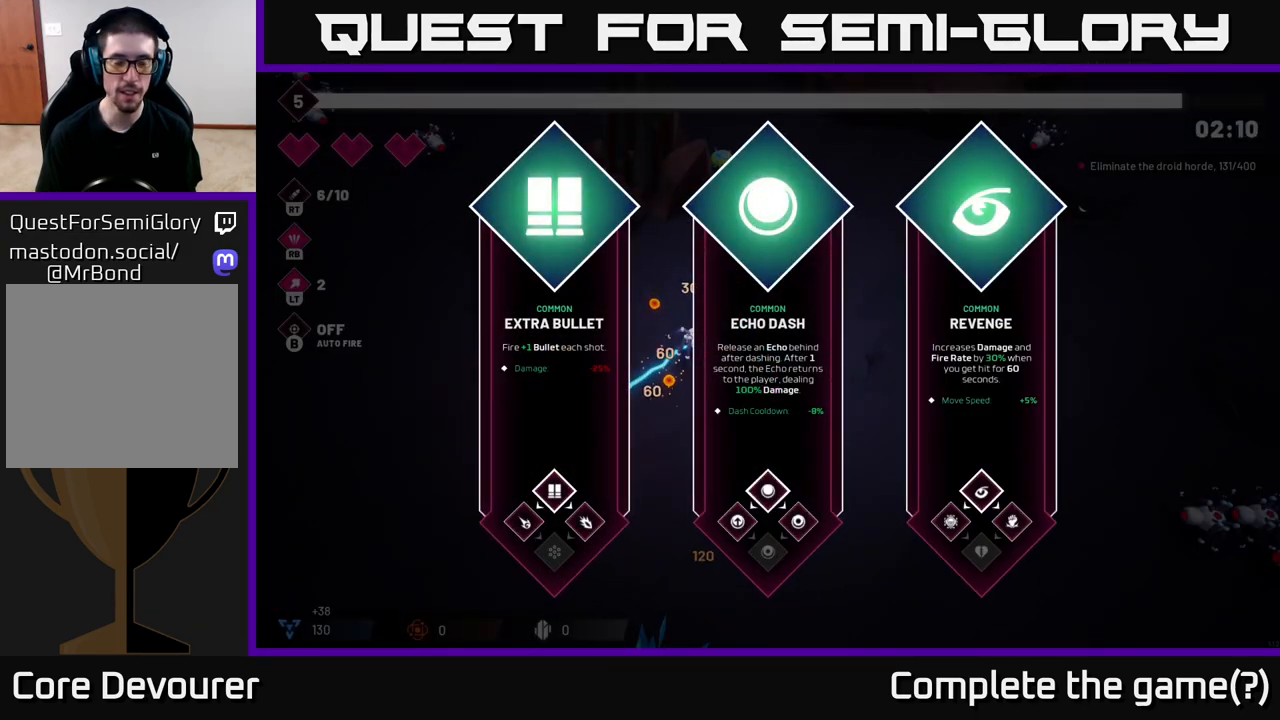
{"buttons": [], "left_stick": "right", "right_stick": "center", "events": [[150, "left_stick", "center"], [217, "left_stick", "left"], [383, "left_stick", "center"], [450, "left_stick", "right"]]}
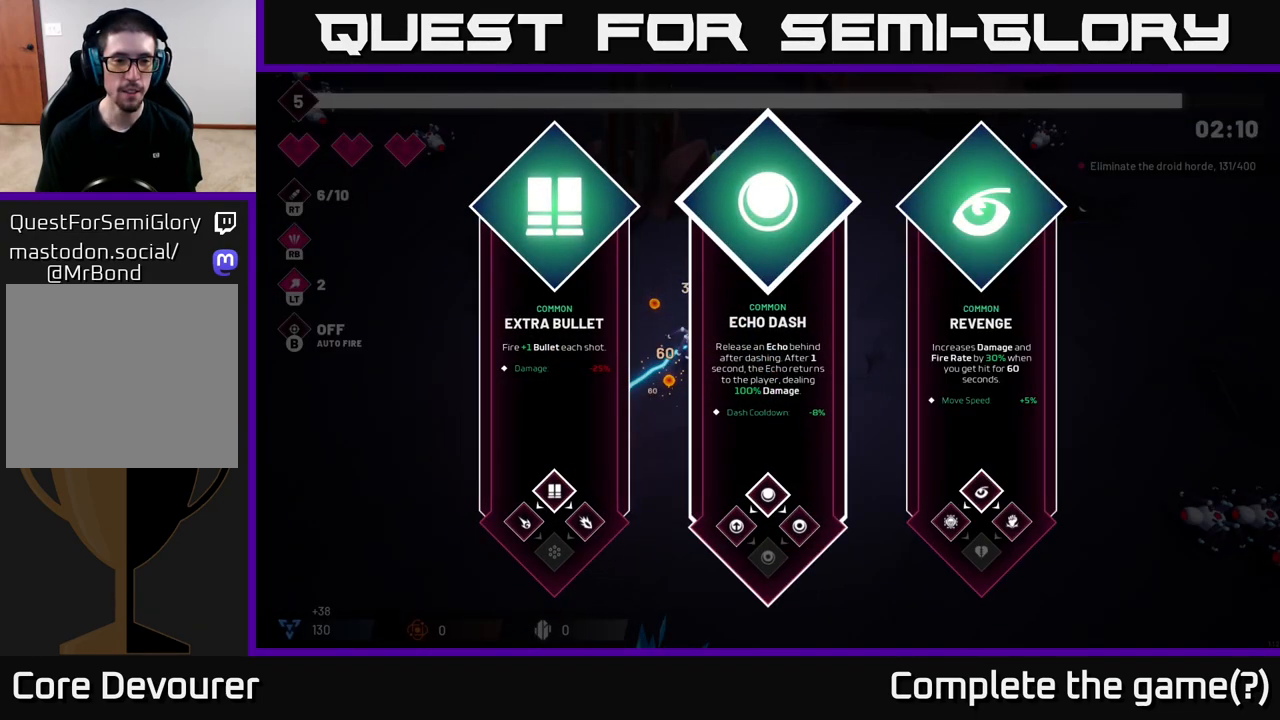
{"buttons": [], "left_stick": "center", "right_stick": "center", "events": [[150, "left_stick", "center"], [267, "left_stick", "left"], [467, "left_stick", "center"]]}
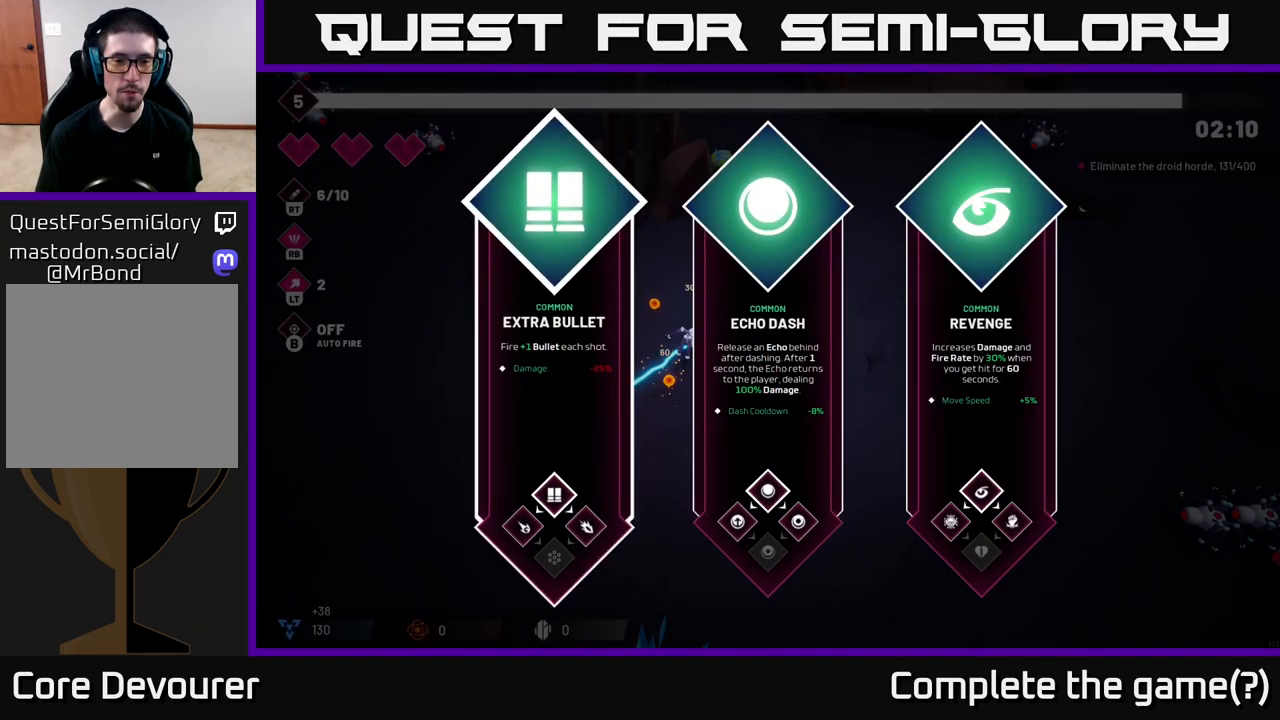
{"buttons": [], "left_stick": "center", "right_stick": "center", "events": []}